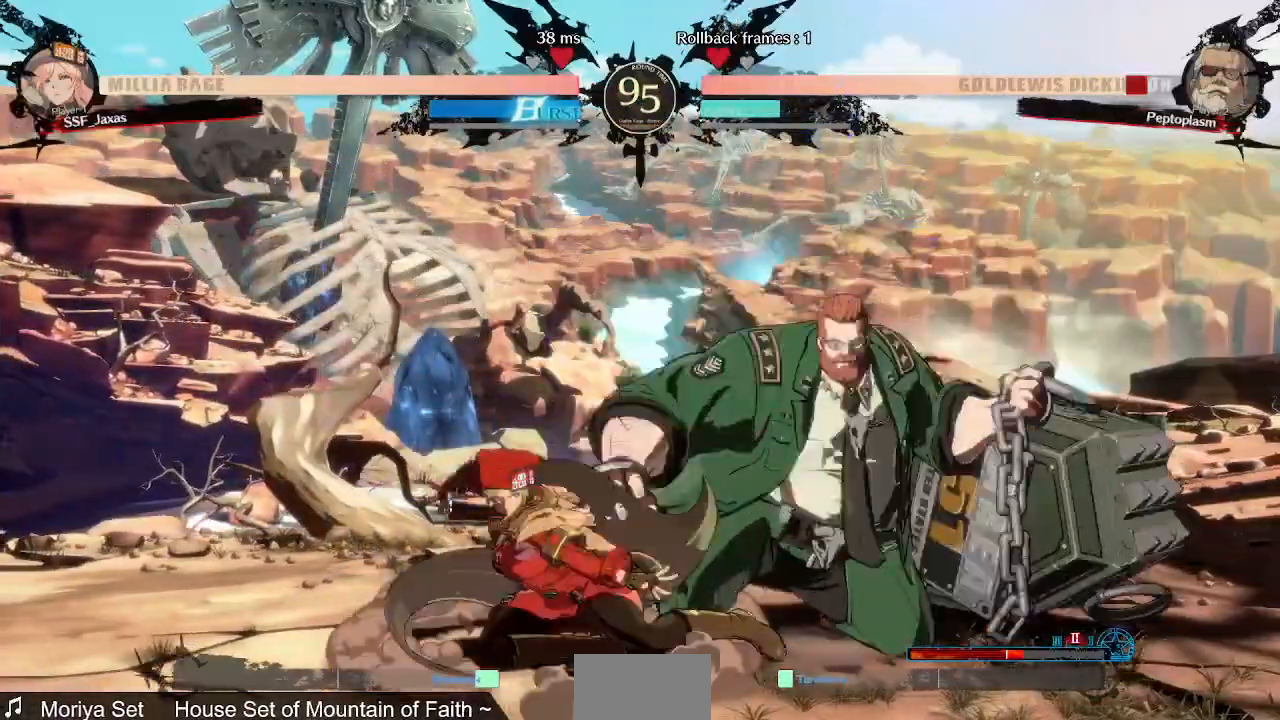
Gameplay with a controller (arcade stick); each line is a JSON object with the inputs held at the frame after it (dt_ms = milliseconds from this image to that frame). "events" lists button and stick changes between this image and that frame as [ms after this image, input, new state], when the widget could be followed in between. Not read: L3 R3 SELECT START.
{"dt_ms": 520, "buttons": ["DPAD_DOWN", "DPAD_RIGHT"], "events": [[120, "R2", "down"], [120, "SQUARE", "up"], [280, "R2", "up"], [320, "DPAD_DOWN", "up"], [440, "DPAD_DOWN", "down"], [520, "DPAD_RIGHT", "down"]]}
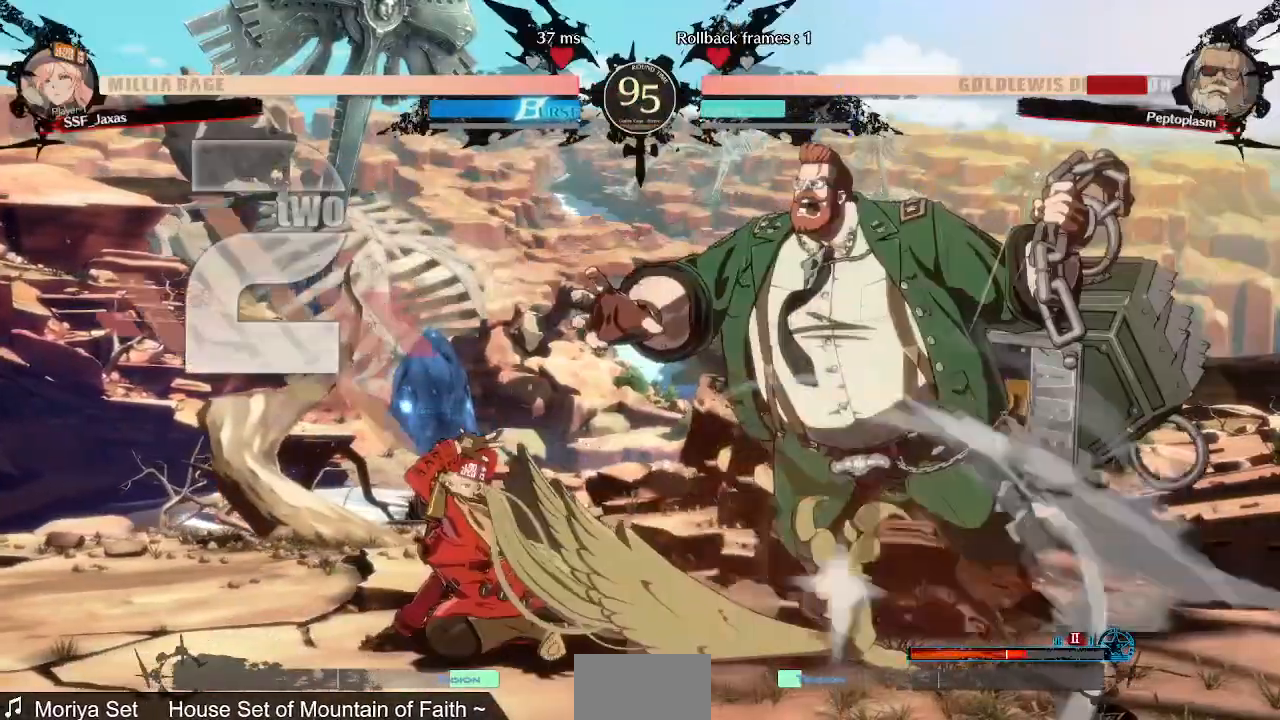
{"dt_ms": 1000, "buttons": []}
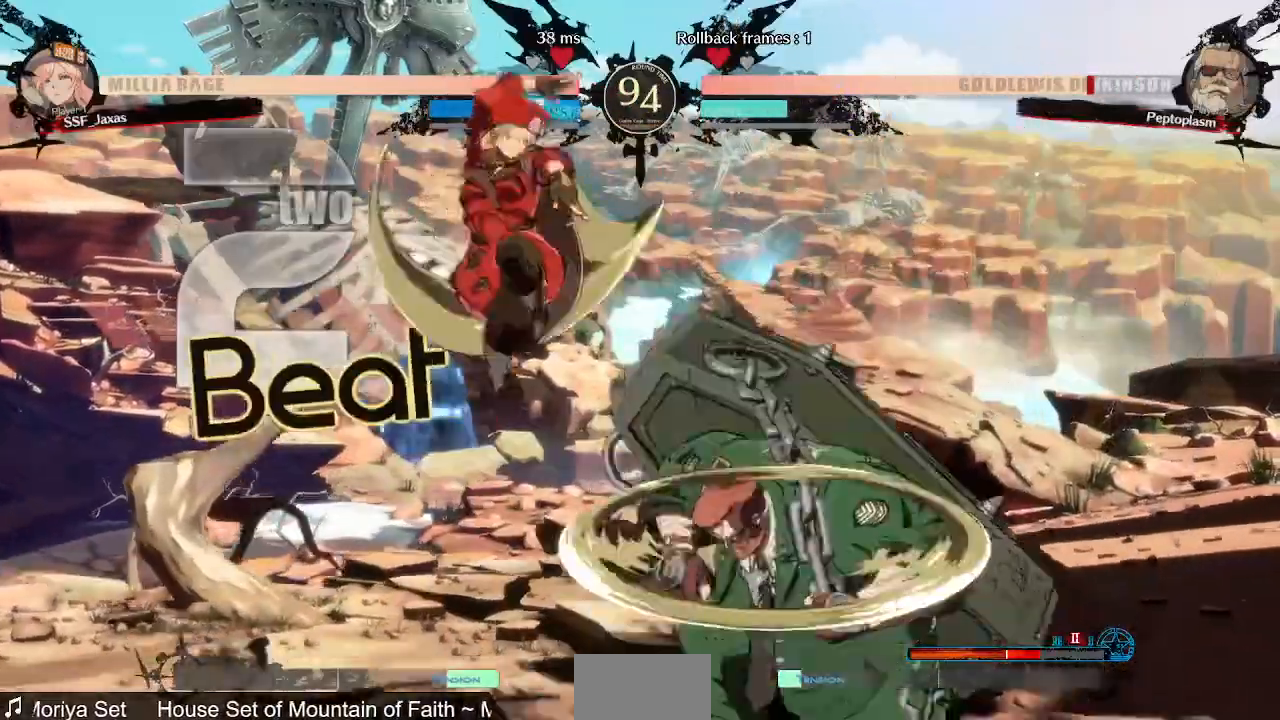
{"dt_ms": 480, "buttons": ["DPAD_DOWN", "DPAD_LEFT"], "events": [[80, "DPAD_DOWN", "down"], [80, "DPAD_LEFT", "down"], [240, "SQUARE", "down"], [440, "SQUARE", "up"]]}
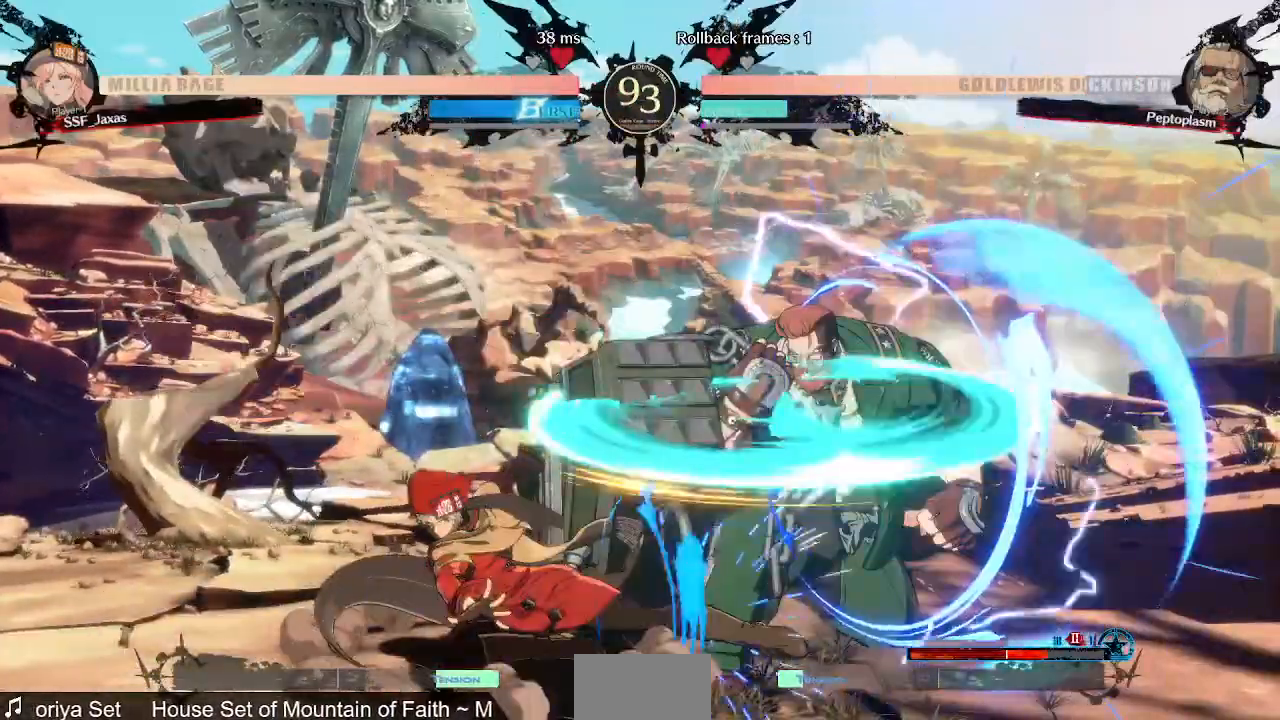
{"dt_ms": 520, "buttons": ["TRIANGLE"]}
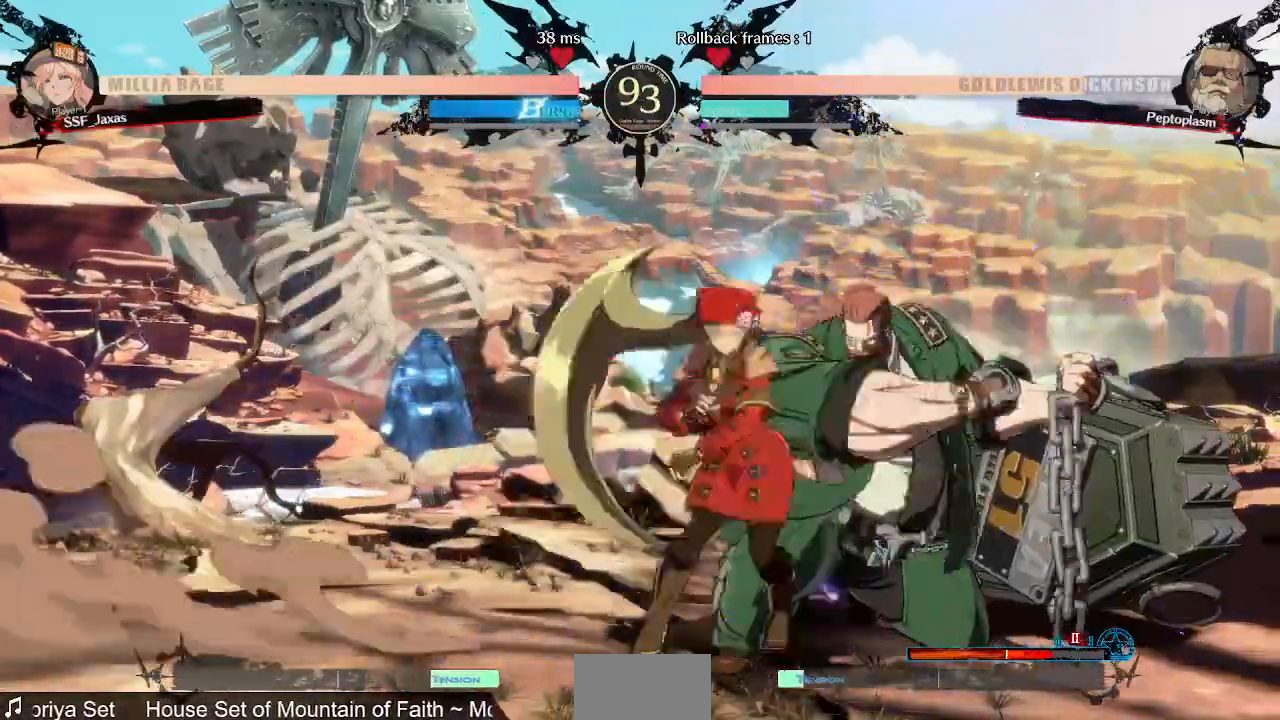
{"dt_ms": 480, "buttons": ["DPAD_DOWN", "DPAD_LEFT"]}
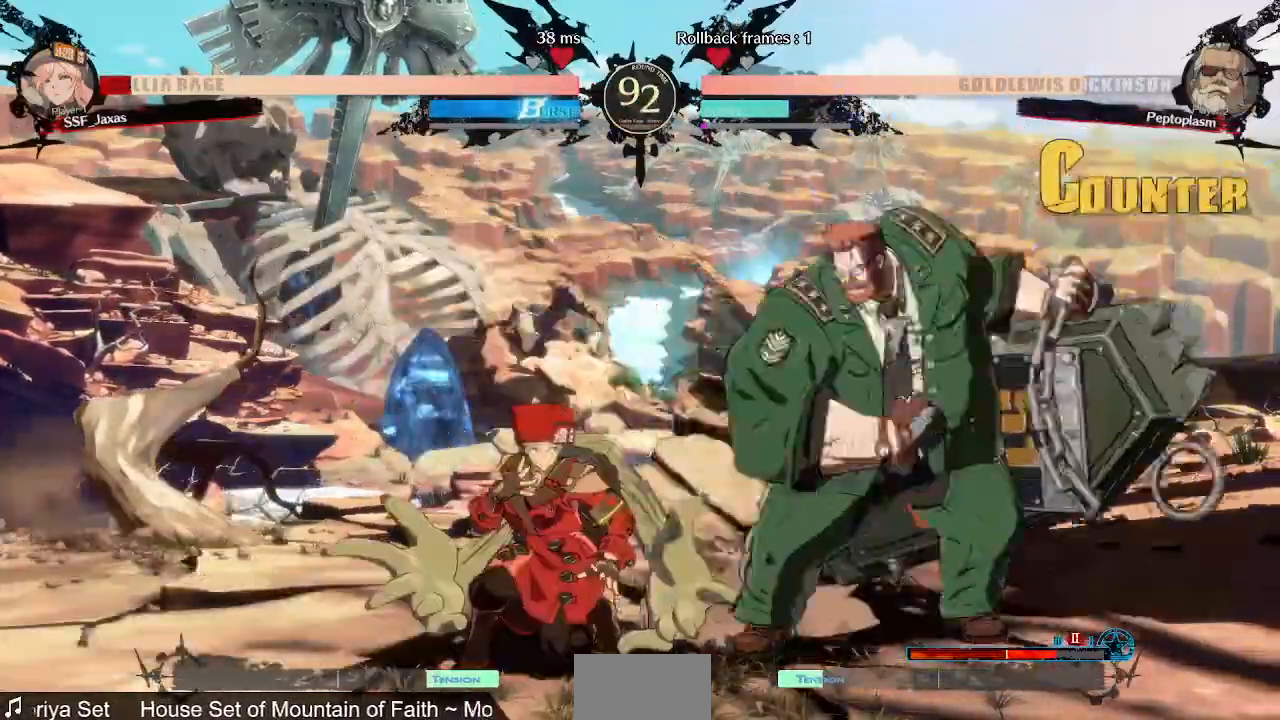
{"dt_ms": 520, "buttons": ["DPAD_DOWN", "DPAD_LEFT"], "events": []}
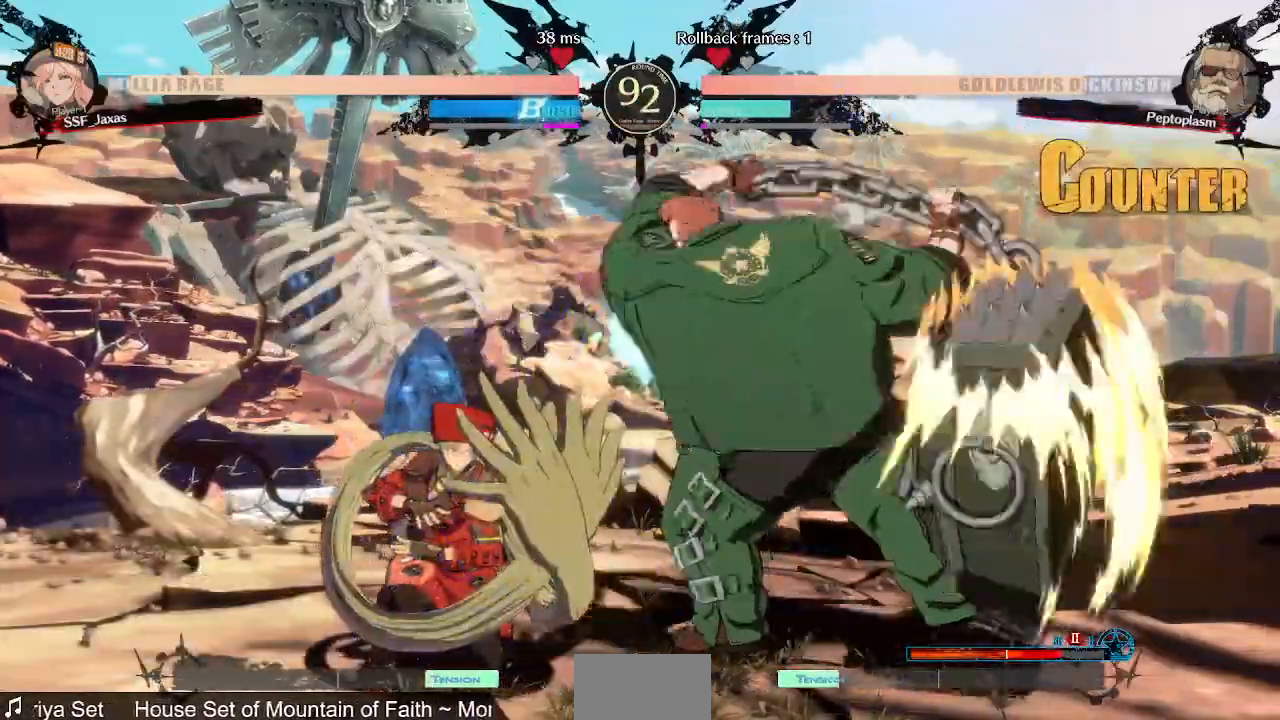
{"dt_ms": 480, "buttons": ["SQUARE", "TRIANGLE", "DPAD_LEFT"], "events": [[120, "DPAD_DOWN", "up"], [360, "SQUARE", "down"], [360, "TRIANGLE", "down"]]}
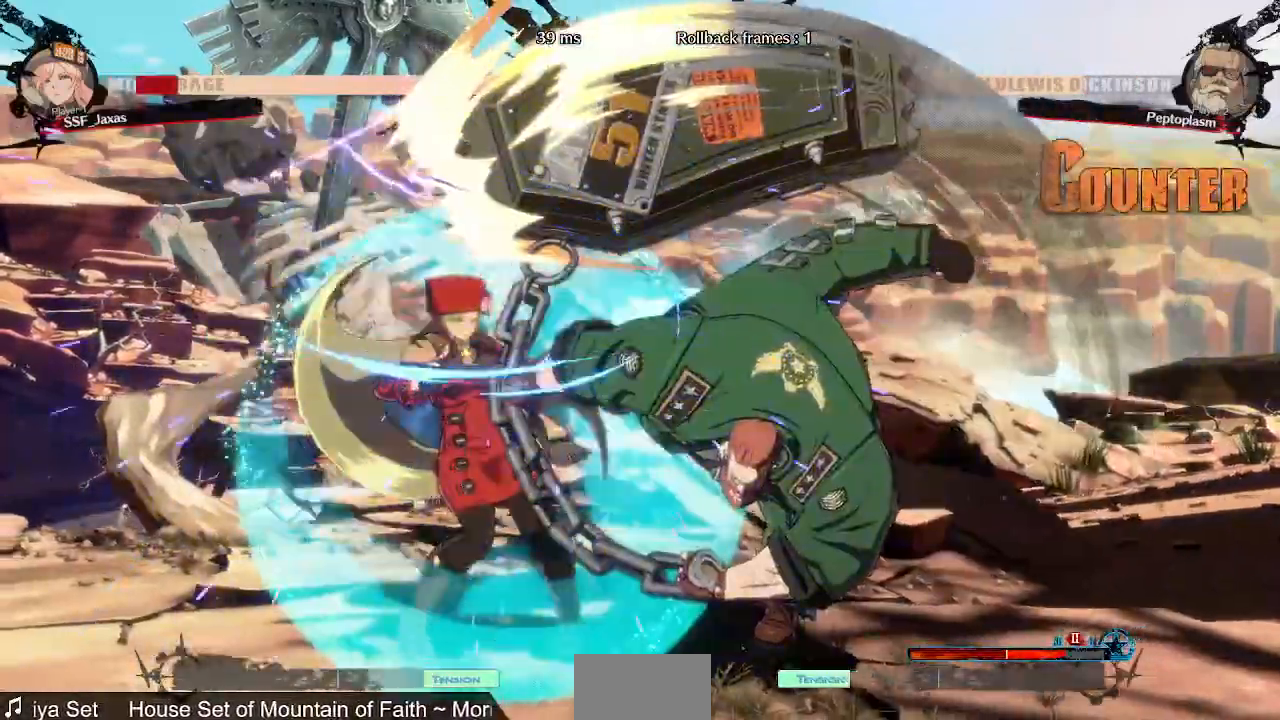
{"dt_ms": 520, "buttons": ["DPAD_LEFT"]}
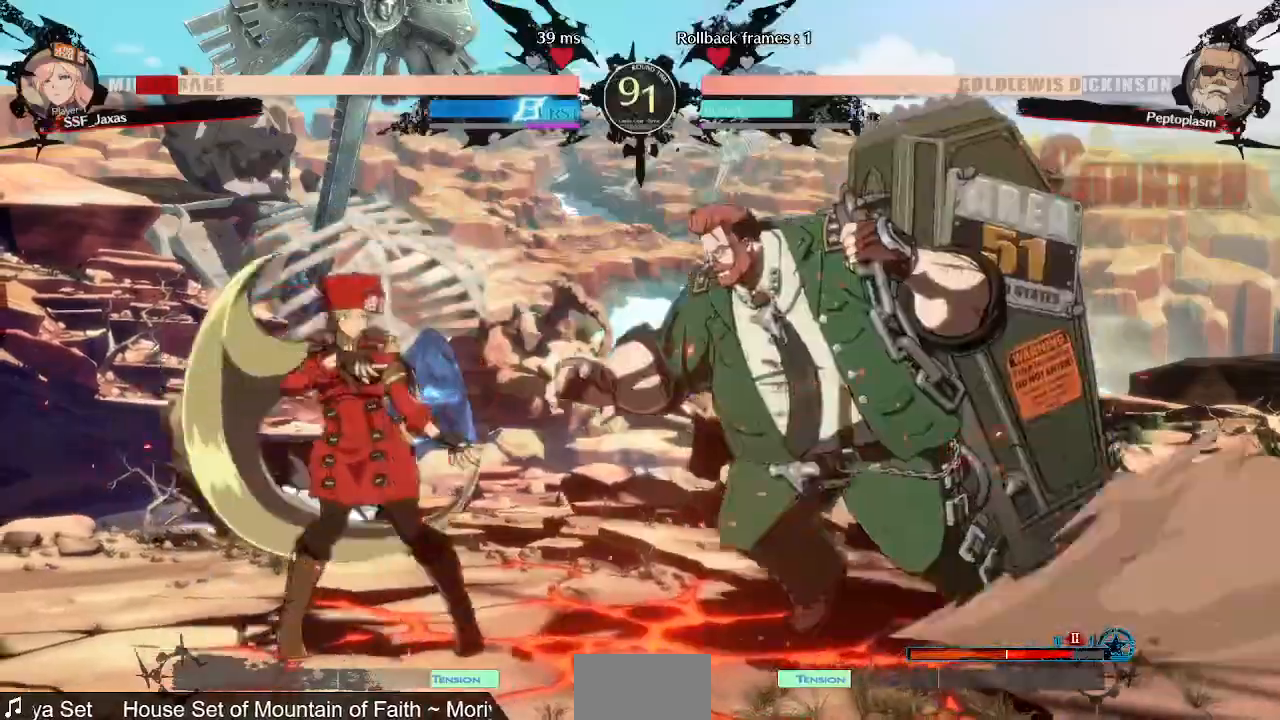
{"dt_ms": 480, "buttons": ["DPAD_LEFT"]}
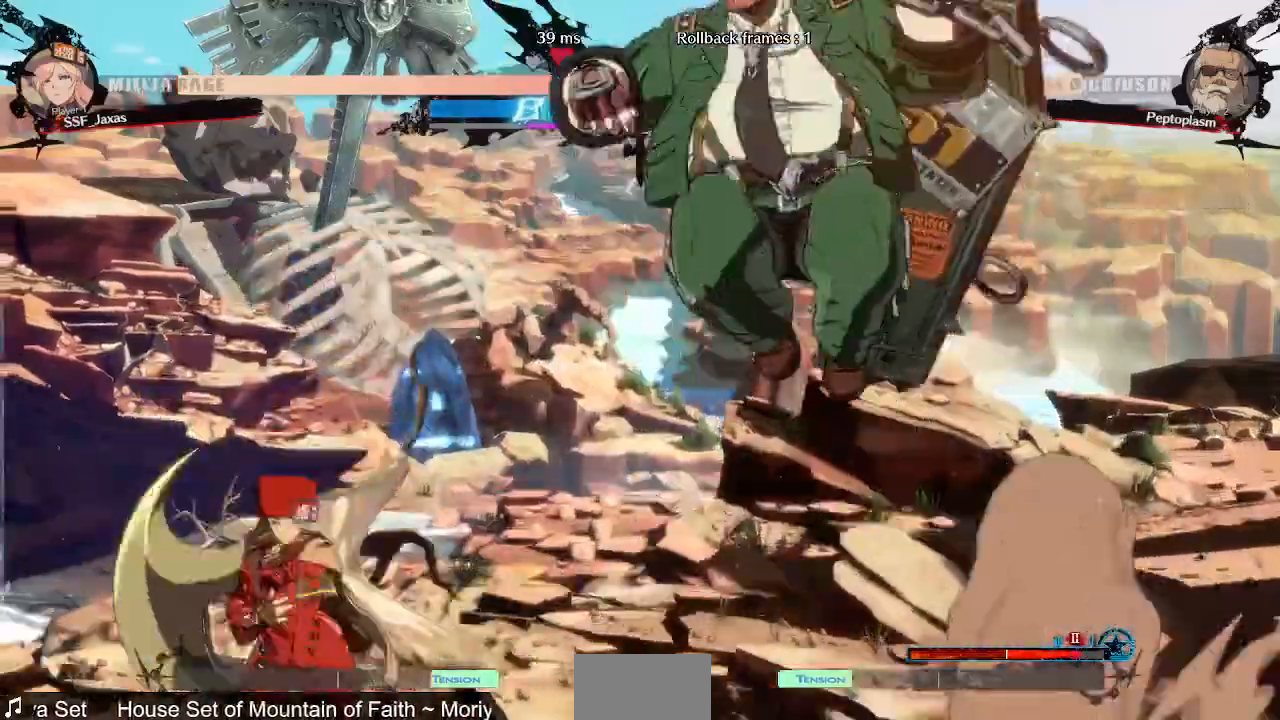
{"dt_ms": 1000, "buttons": ["DPAD_DOWN", "DPAD_LEFT"]}
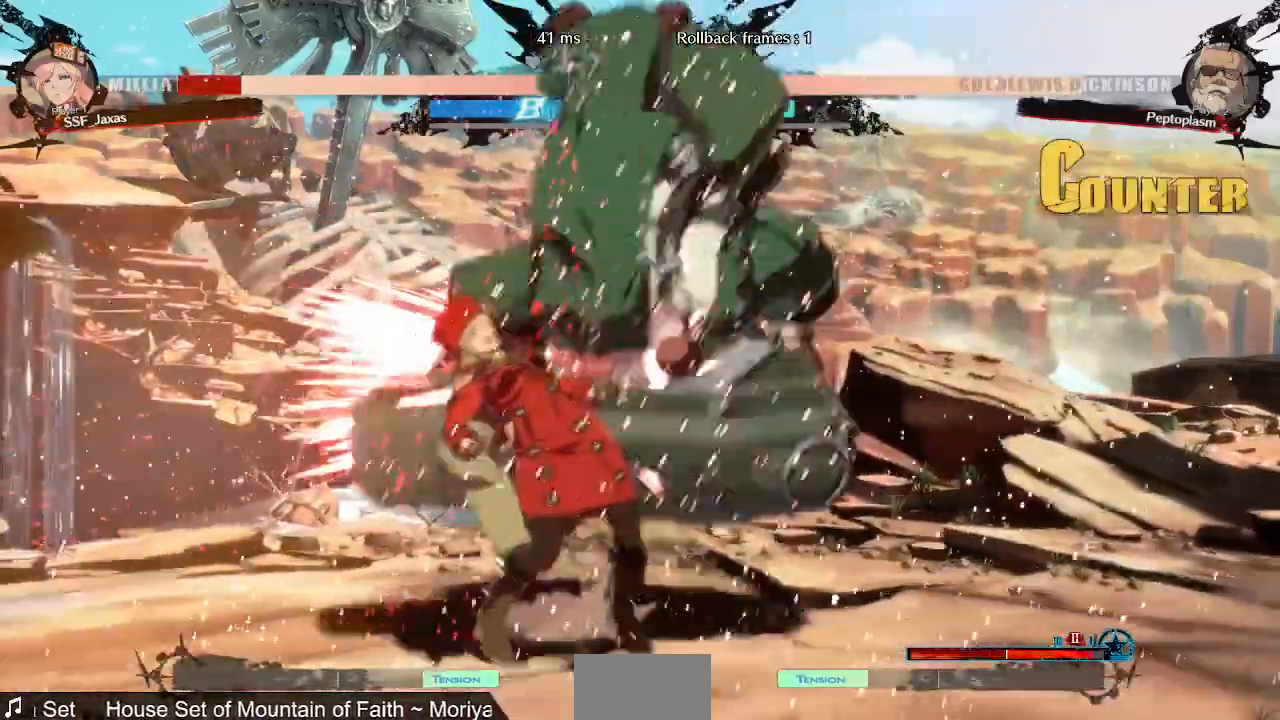
{"dt_ms": 520, "buttons": ["DPAD_LEFT"], "events": [[360, "R2", "down"], [400, "SQUARE", "down"], [440, "R2", "up"], [480, "DPAD_DOWN", "up"], [480, "SQUARE", "up"]]}
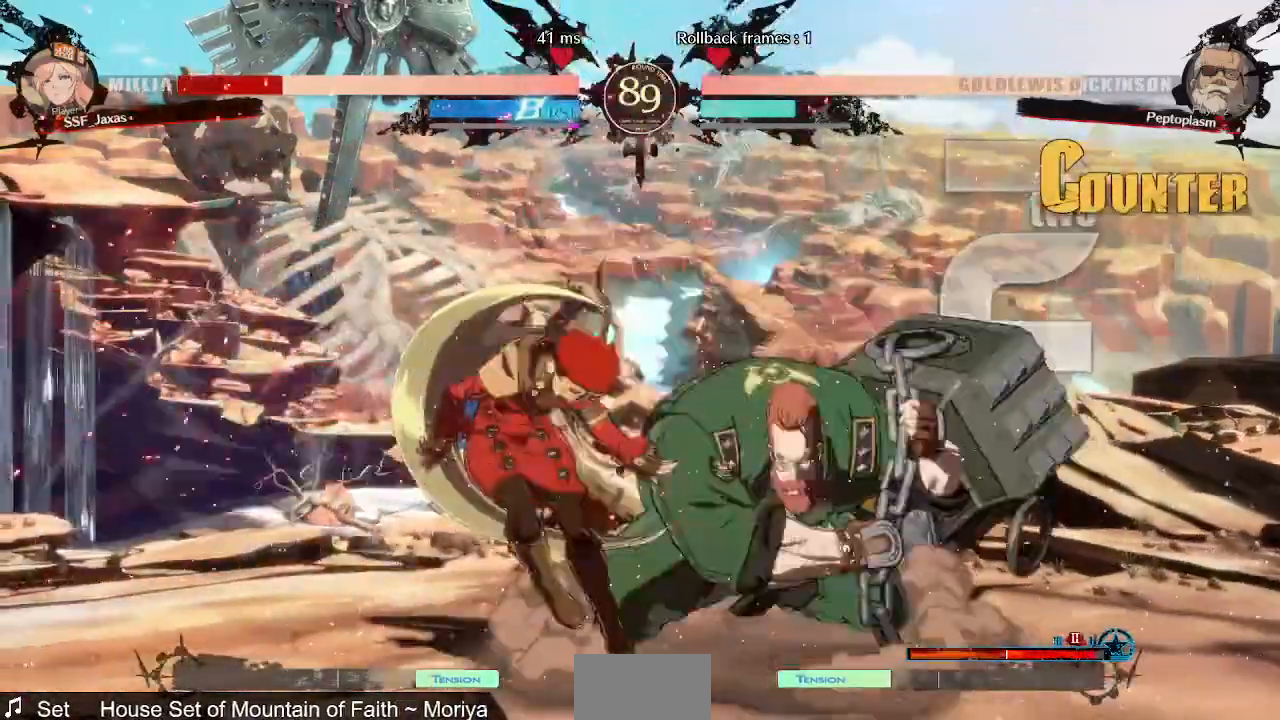
{"dt_ms": 480, "buttons": [], "events": [[400, "DPAD_LEFT", "up"]]}